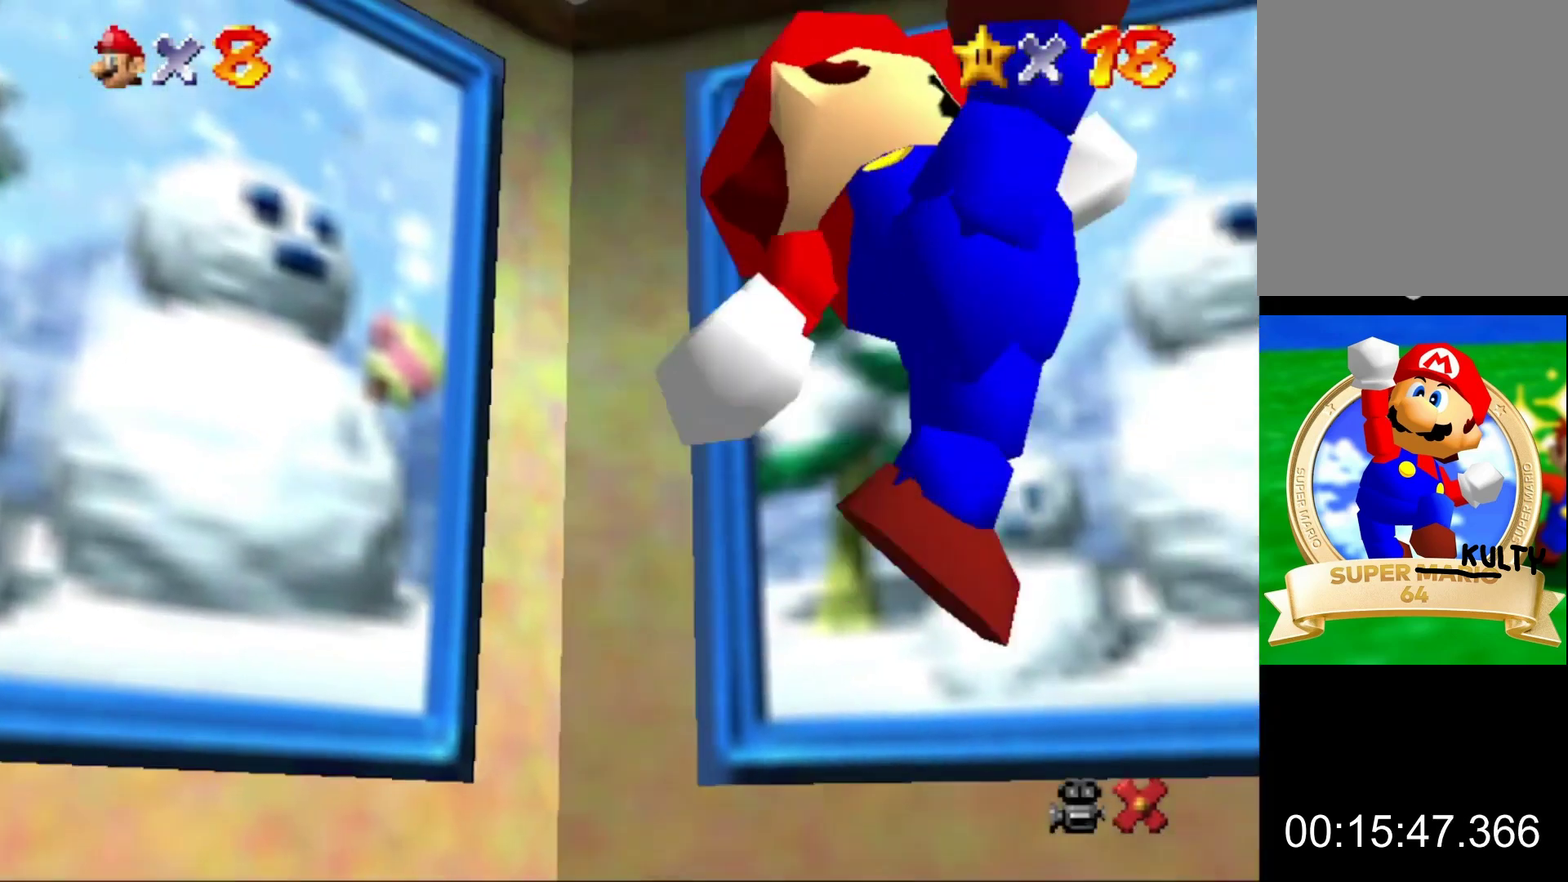
Gameplay with a controller (Nintendo layout); each line is a JSON object with the inputs held at the frame after it. "events" lists button and stick changes between this image and that frame as [ms after this image, input, new state], when the widget could be followed in between. This overlay highlights the sticks when they move; stick clicks (L3) are not distinguishable. Not read: L3 R3.
{"buttons": [], "left_stick": "up-right"}
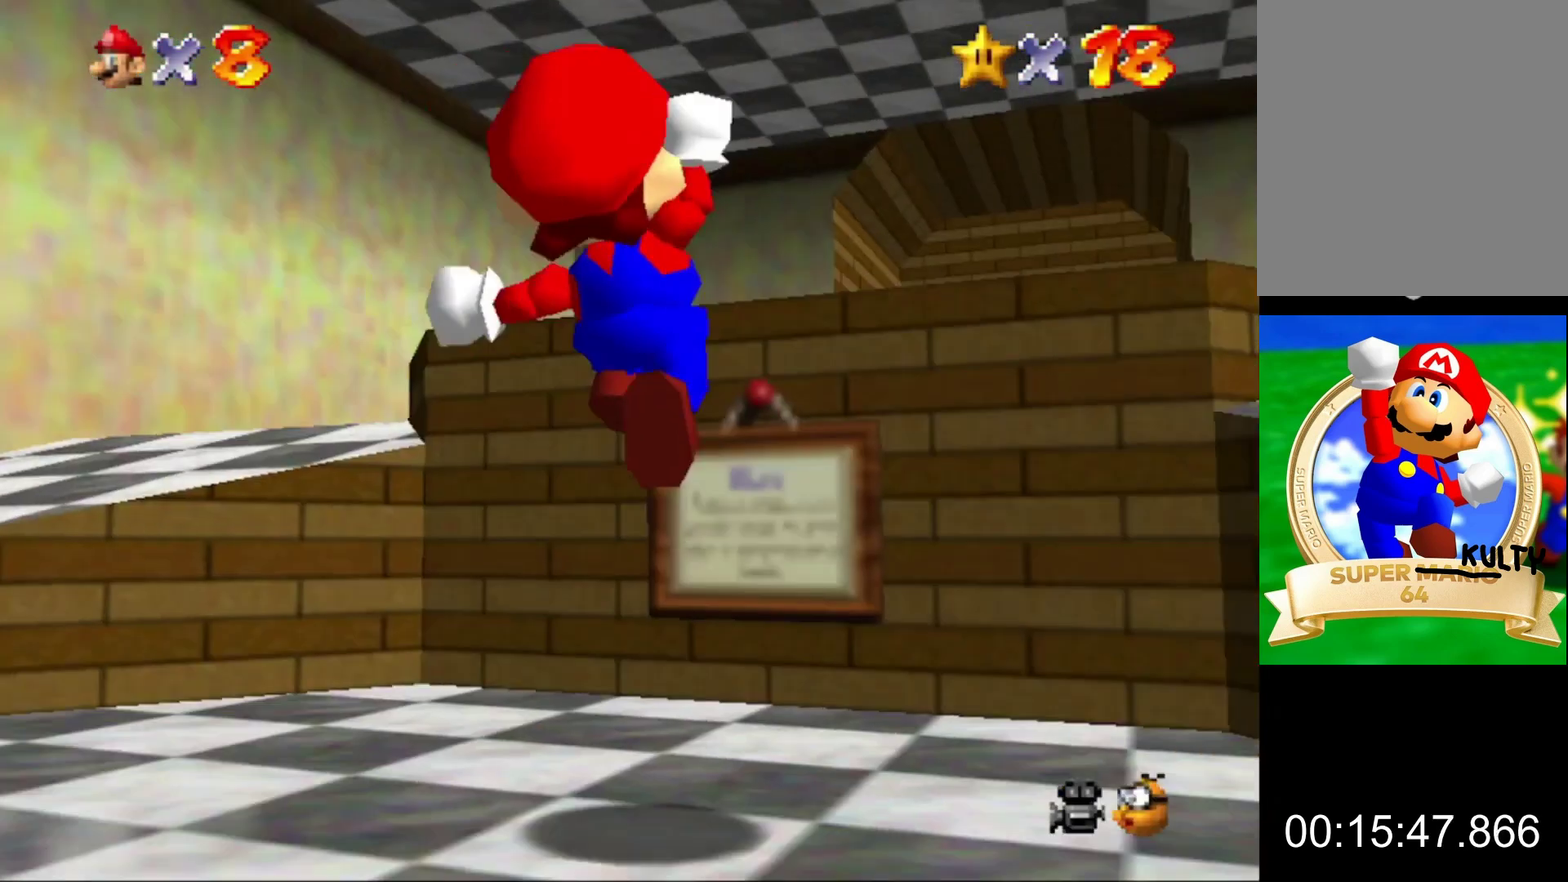
{"buttons": [], "left_stick": "up", "events": [[133, "left_stick", "up"]]}
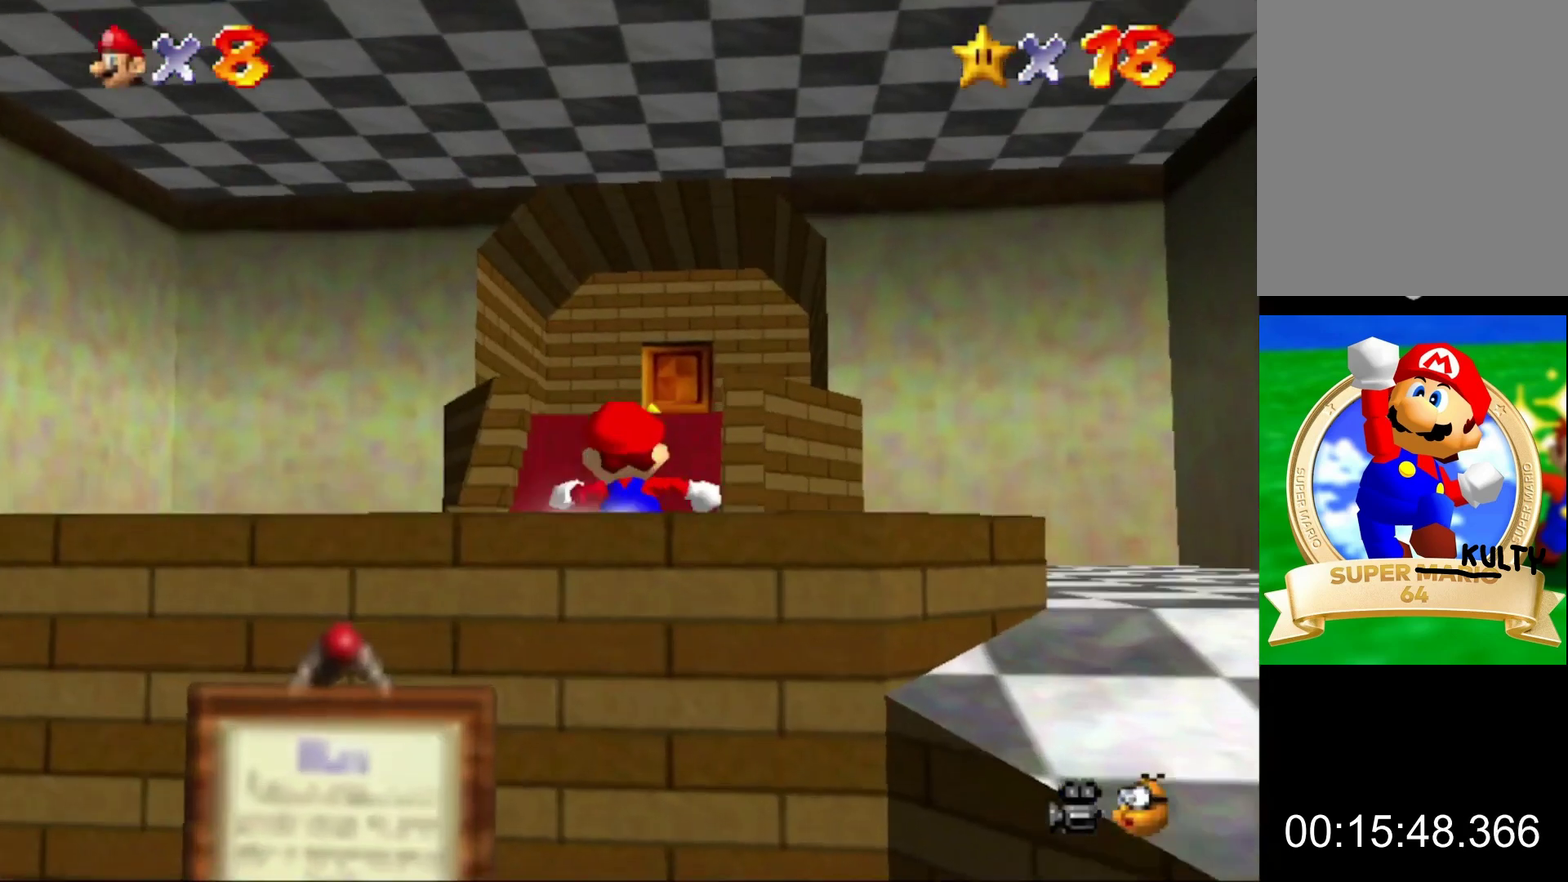
{"buttons": [], "left_stick": "up", "events": [[133, "Z", "down"], [167, "A", "down"], [267, "Z", "up"], [300, "A", "up"]]}
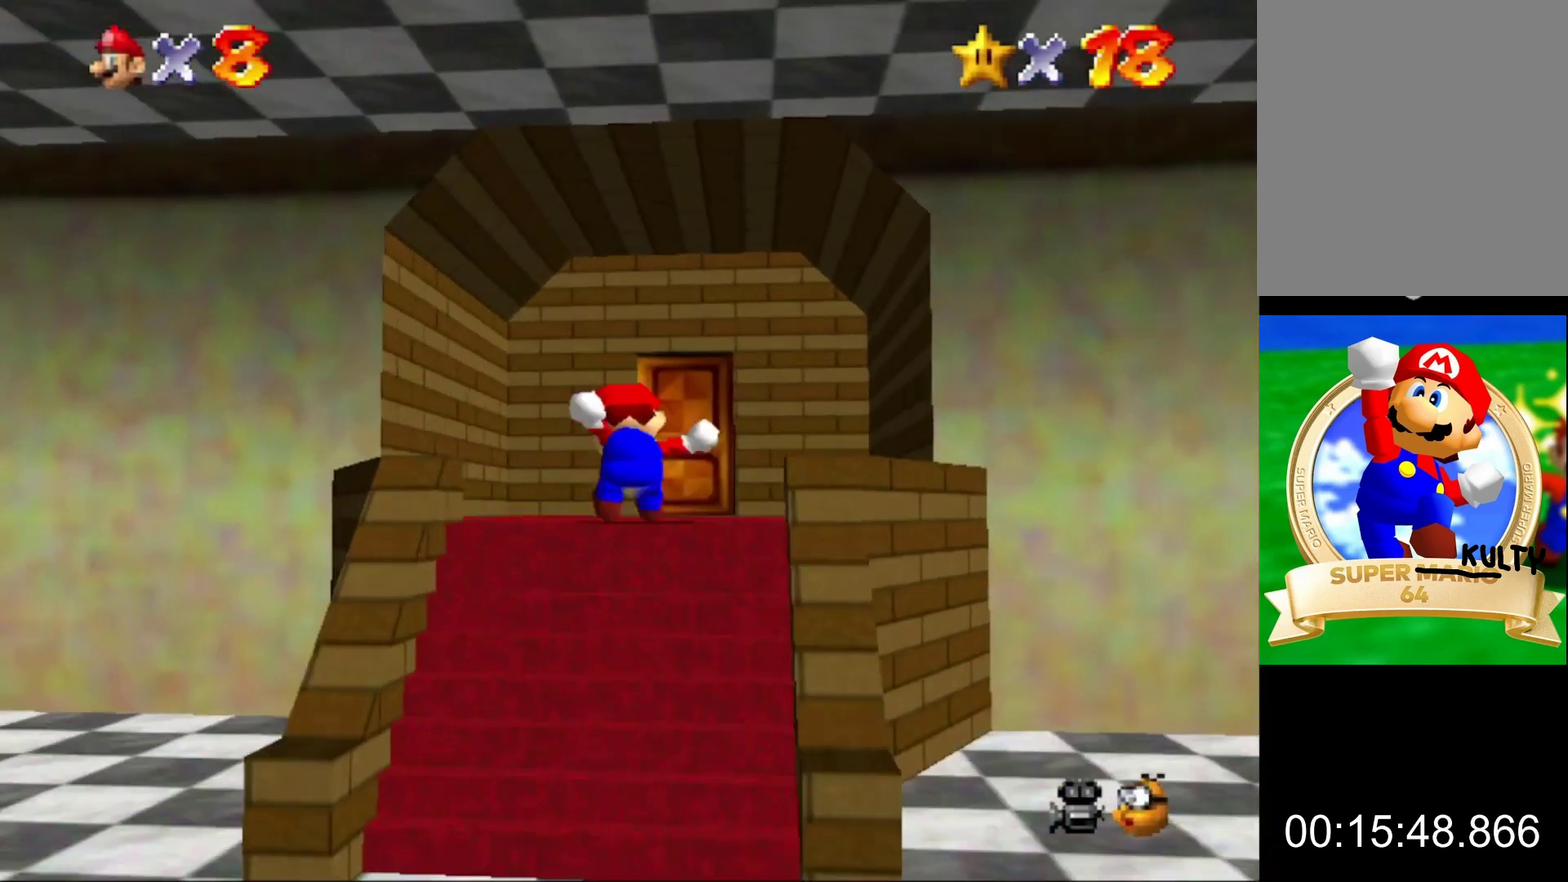
{"buttons": [], "left_stick": "up", "events": []}
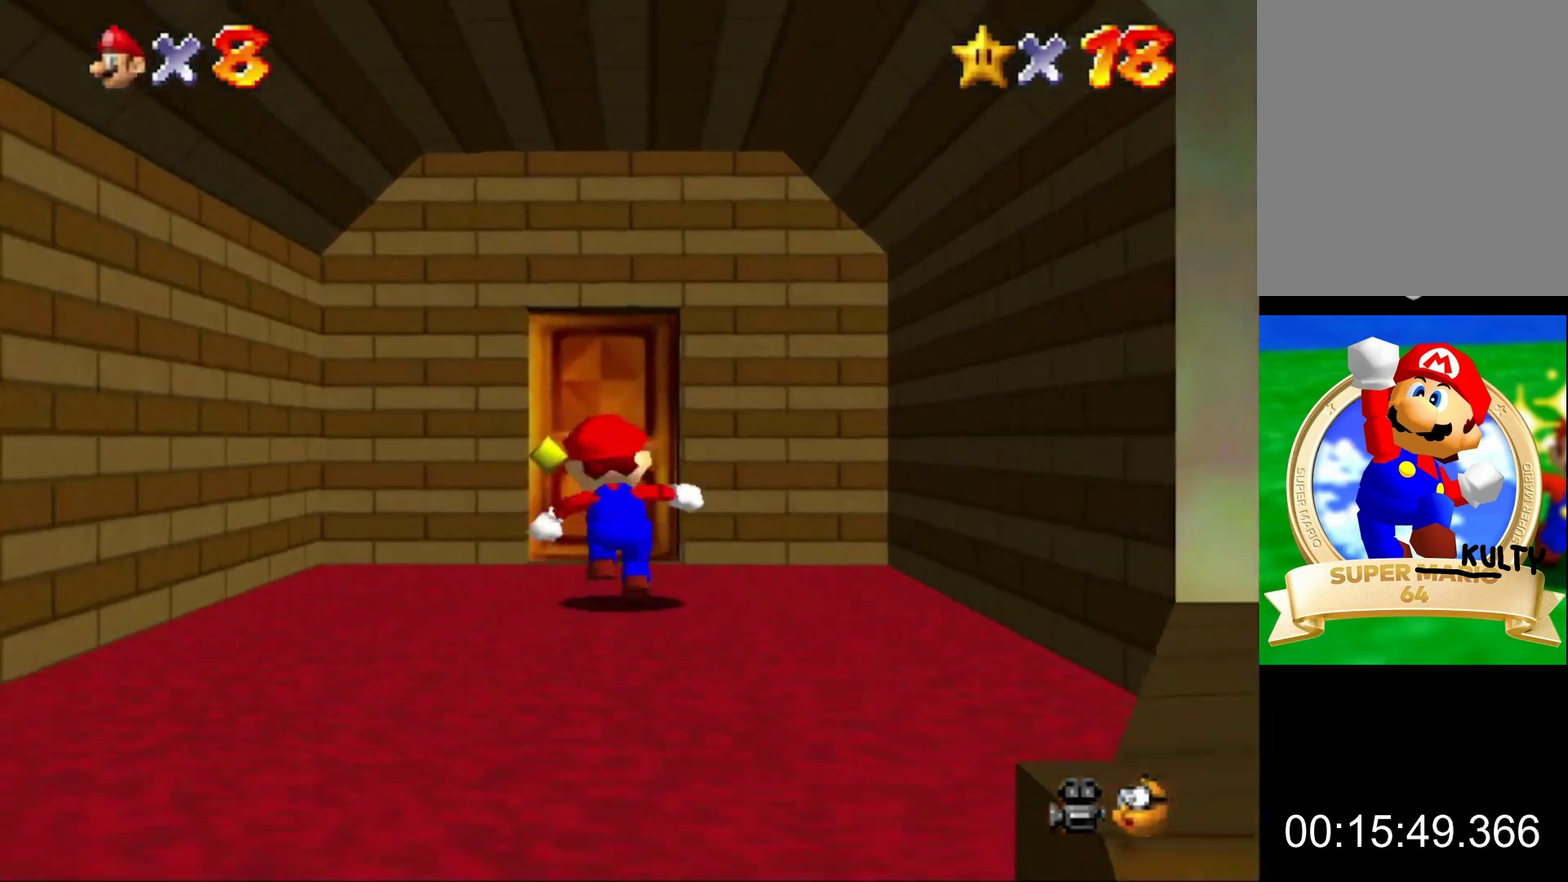
{"buttons": [], "left_stick": "up", "events": []}
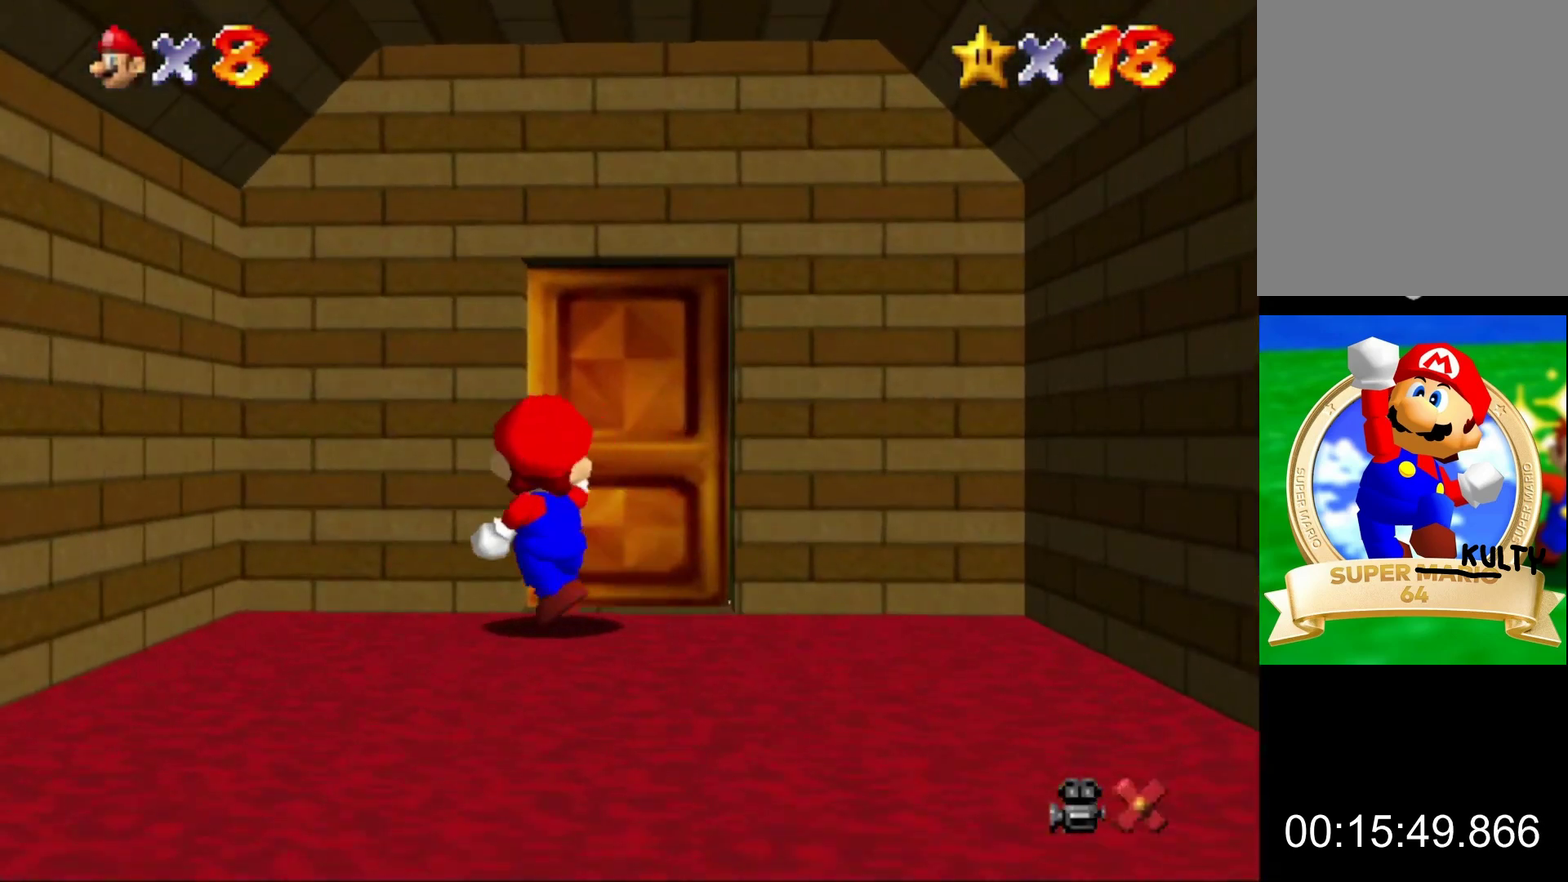
{"buttons": [], "left_stick": "center", "events": [[167, "left_stick", "center"]]}
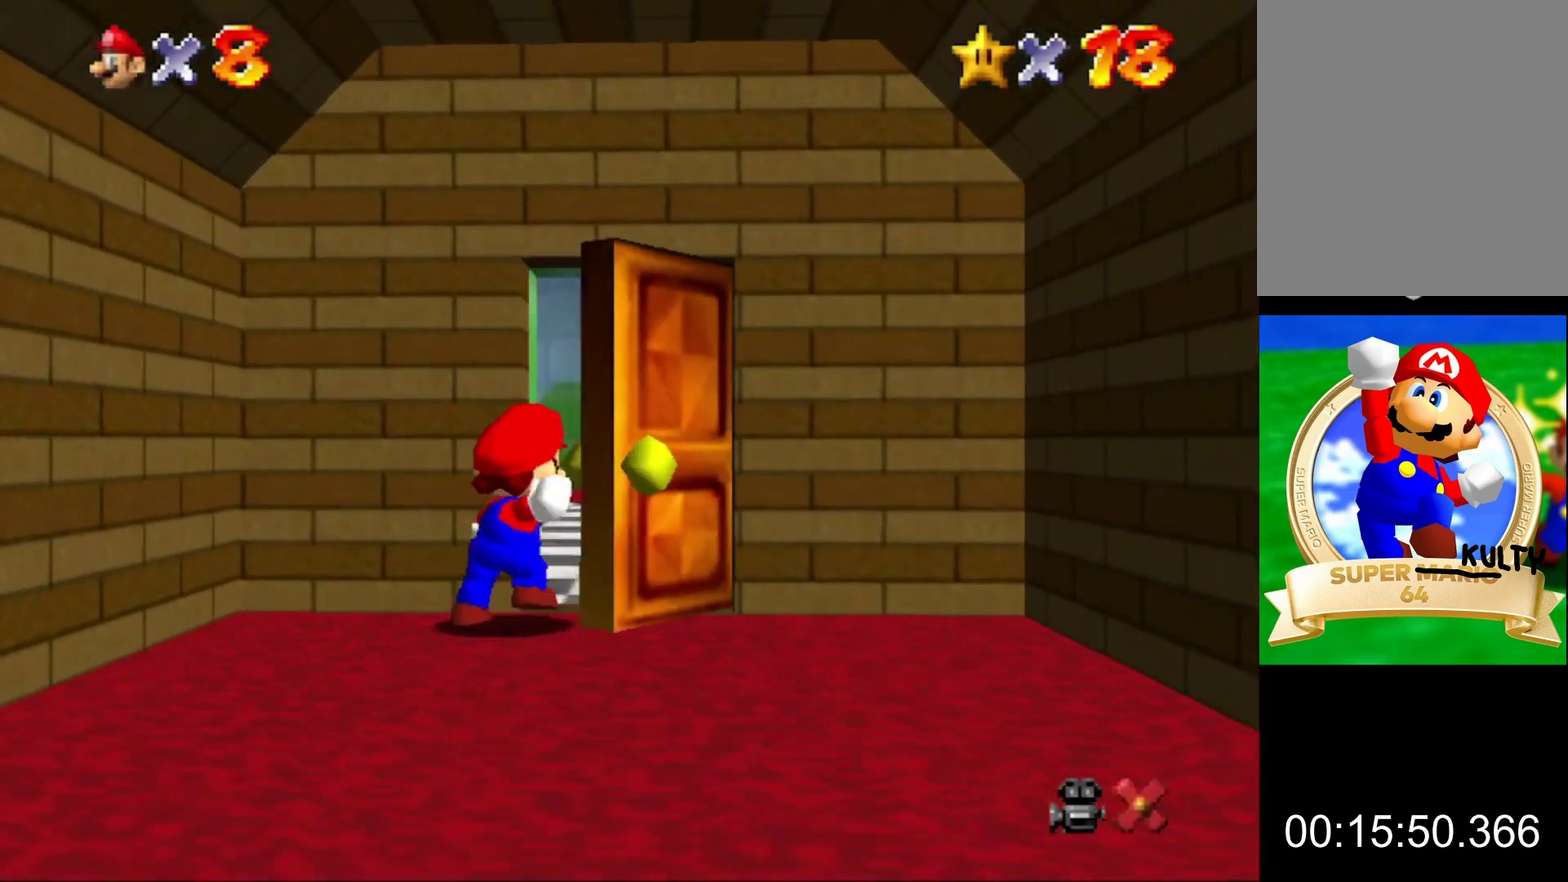
{"buttons": [], "left_stick": "center", "events": []}
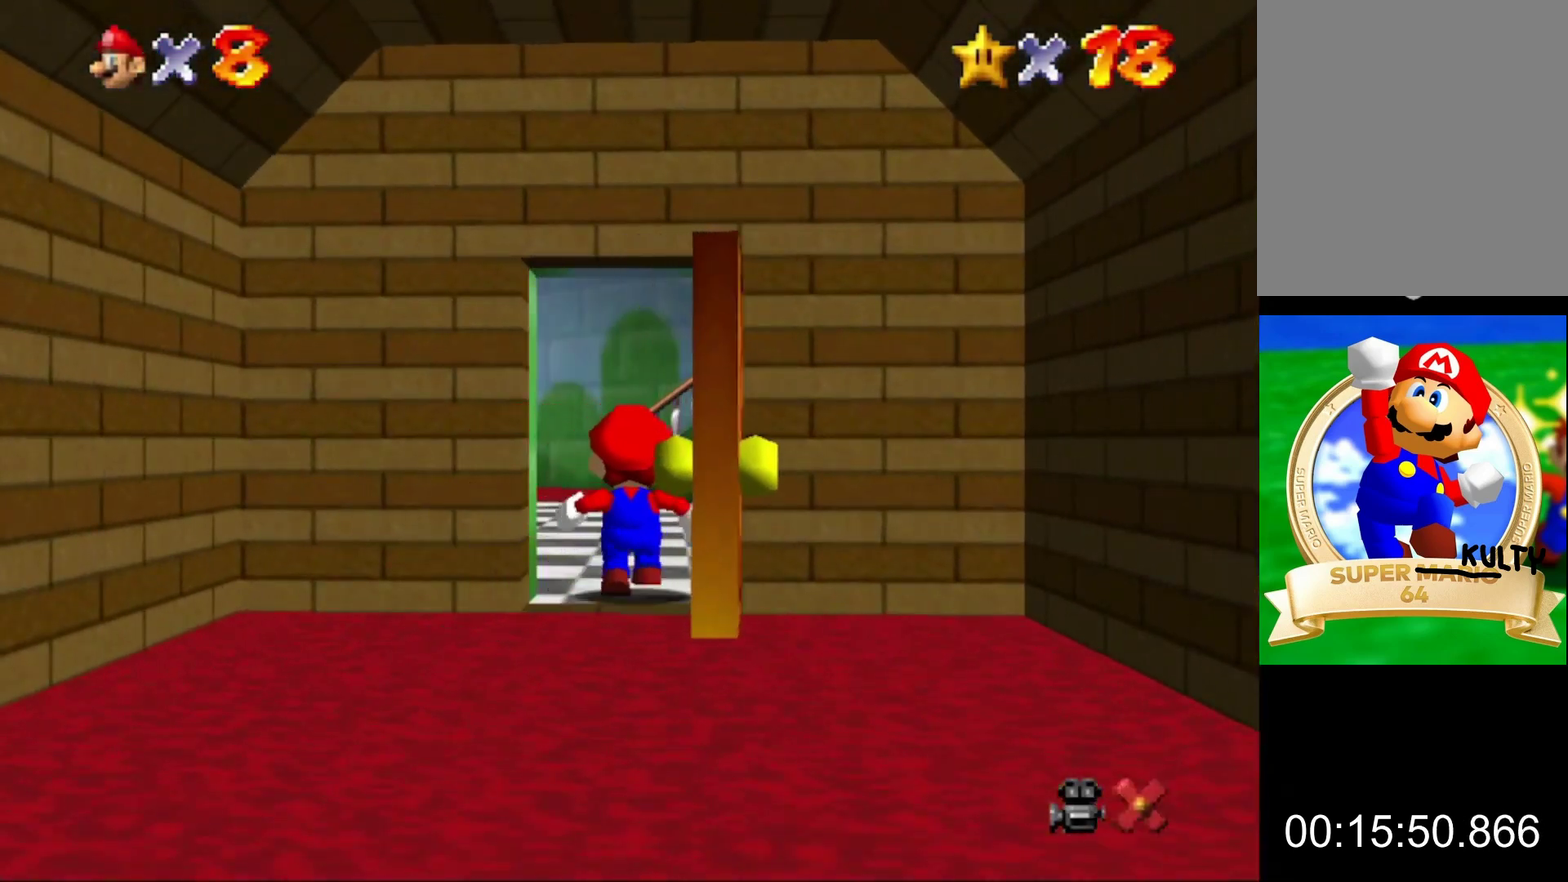
{"buttons": ["A"], "left_stick": "down-right", "events": [[167, "left_stick", "down-right"], [233, "A", "down"]]}